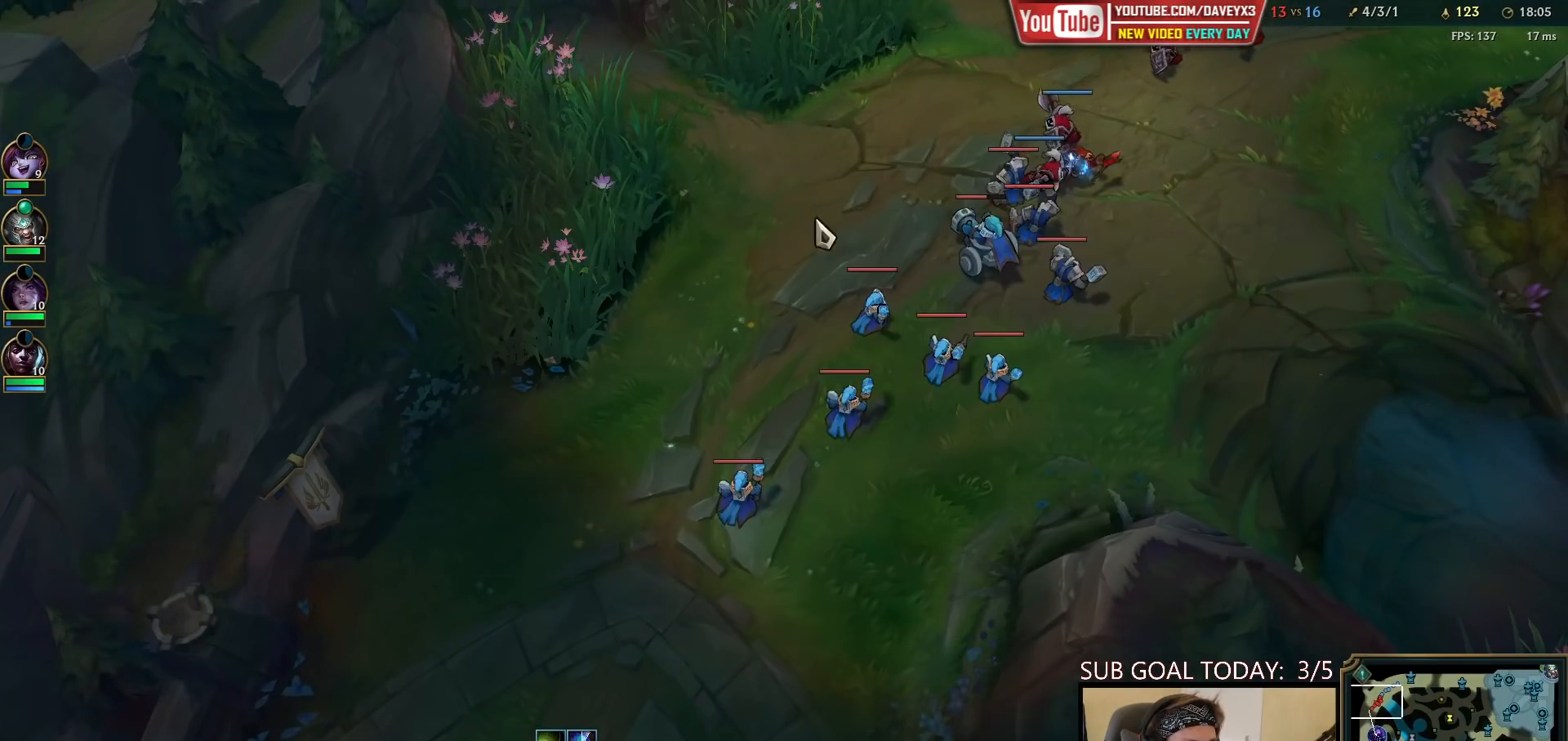
Gameplay with keyboard and mouse; each line is a JSON object with the keys and mouse buttons held at the frame after it. "events" lists presses ("down") and releases ("up") of "a", "ctrl", "d", "e", "f", "q", "r", "s", "shift", "space", "tab", "w", "mouse_left", "mouse_wheel", "mouse_right", "mouse_mb4" and "mouse_mb5" between this image and that frame as [ms after this image, input, new state], when the widget could be followed in between. "mouse_left", "mouse_wheel", "mouse_right", "mouse_mb4", "mouse_mb5" = the "left", "wheel", "right", "mb4", "mb5" buttons of the "mouse" list. No other keys are recorded. "wheel" means that the mouse wheel is clicked or scrolled. Mouse movement is not recorded.
{"keys": ["tab"], "mouse": [], "events": [[117, "mouse_right", "down"], [183, "mouse_right", "up"], [267, "mouse_right", "down"], [350, "mouse_right", "up"], [500, "tab", "down"]]}
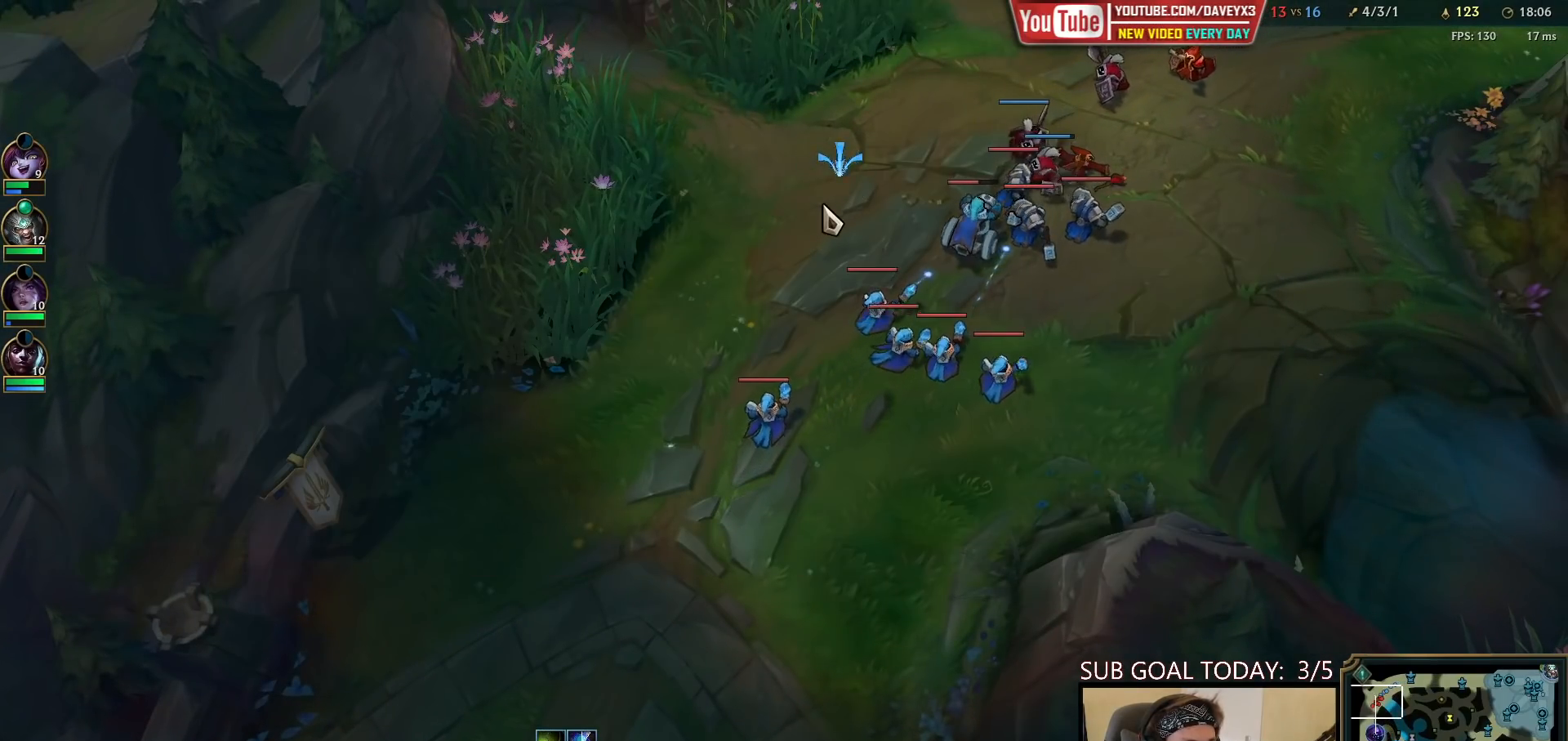
{"keys": [], "mouse": ["right"], "events": [[150, "tab", "up"], [467, "mouse_right", "down"]]}
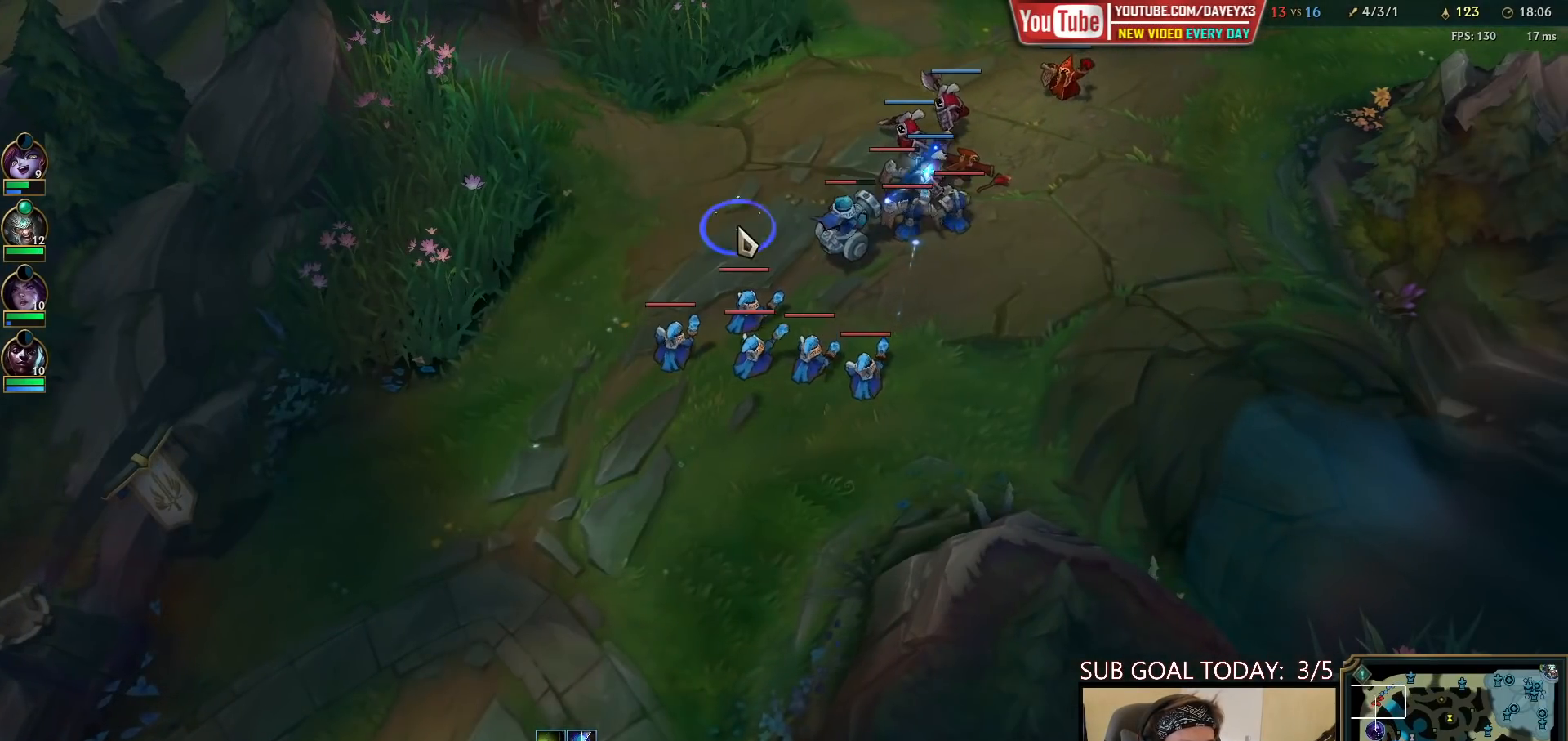
{"keys": [], "mouse": [], "events": [[50, "mouse_right", "up"], [117, "tab", "down"], [483, "tab", "up"]]}
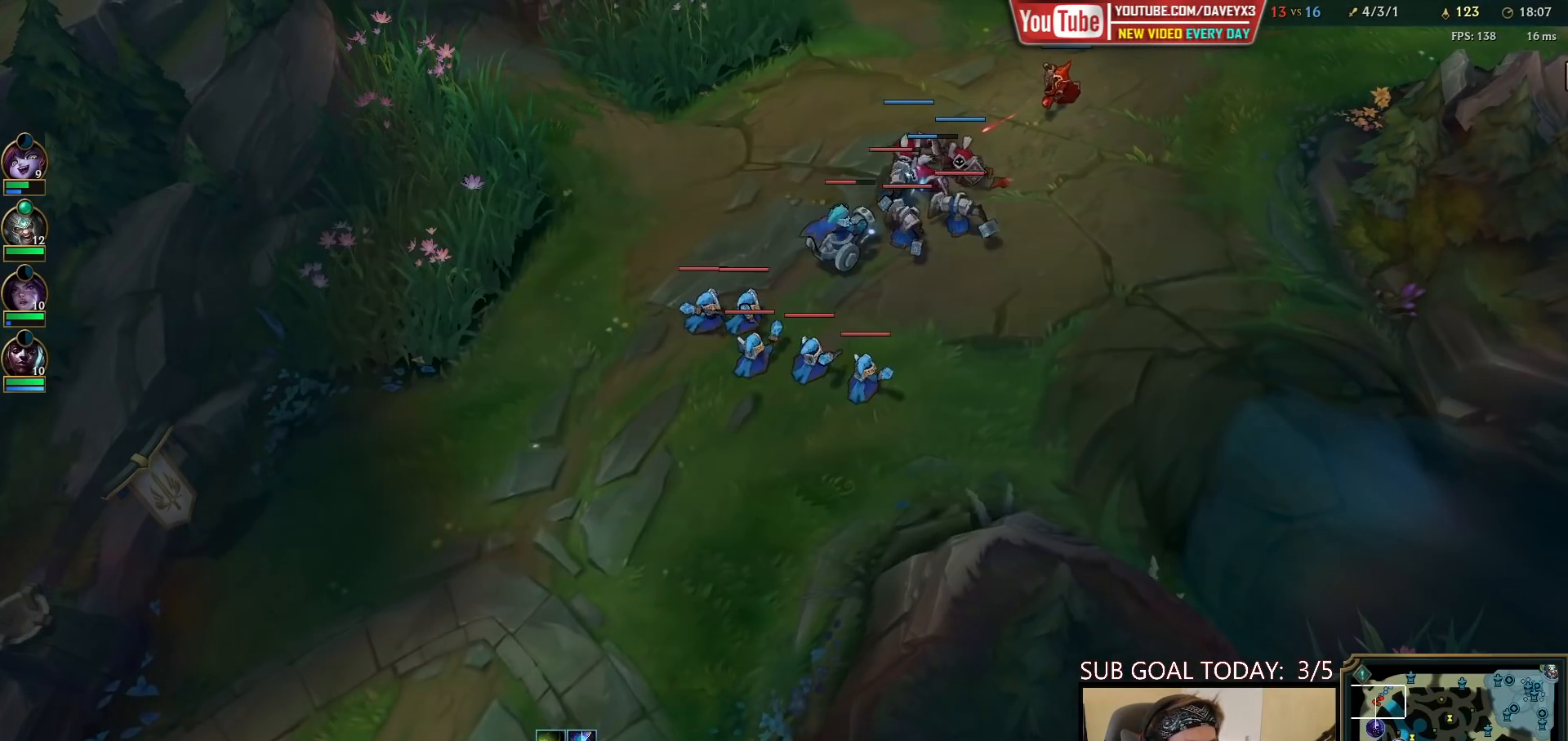
{"keys": [], "mouse": [], "events": [[317, "mouse_right", "down"], [400, "mouse_right", "up"]]}
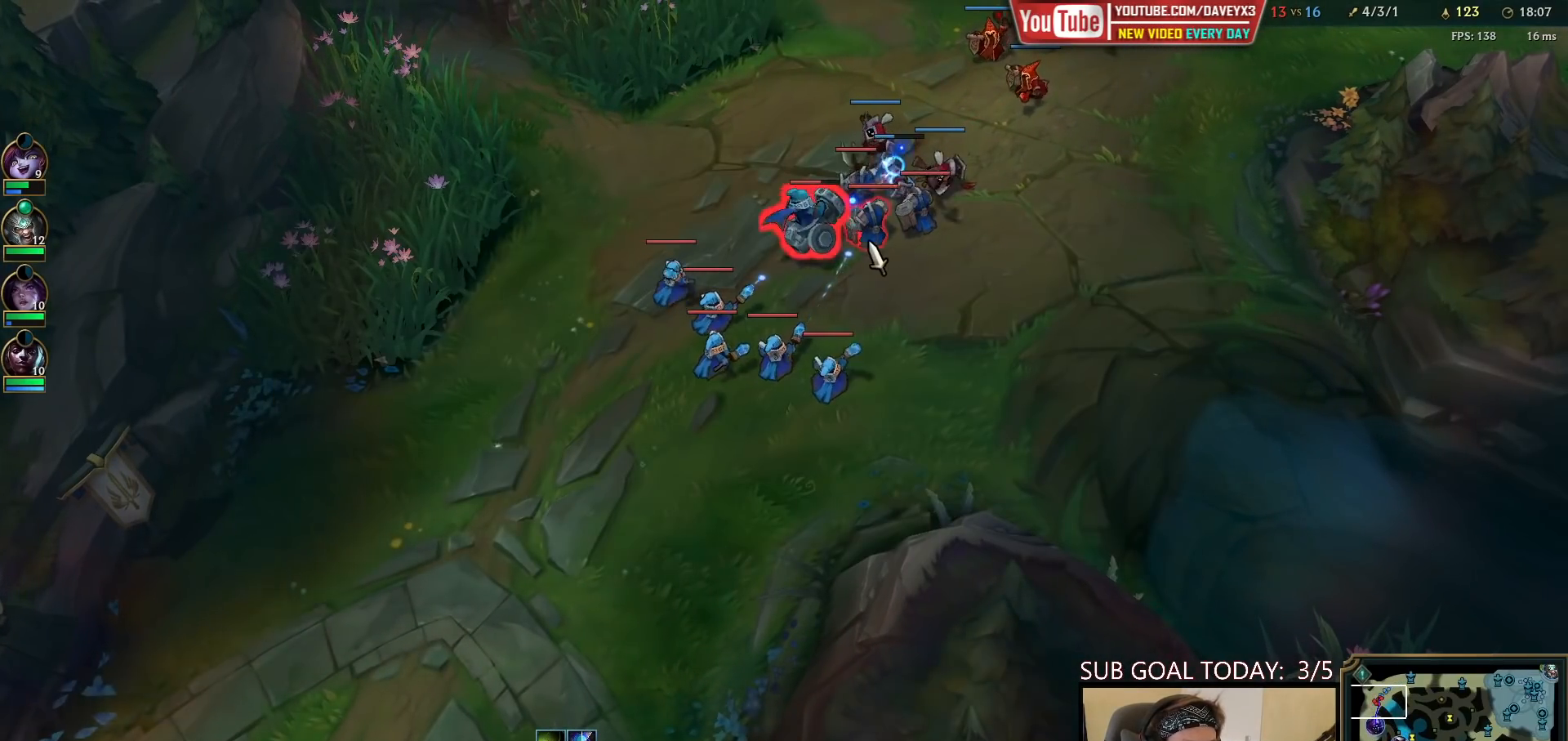
{"keys": [], "mouse": ["right"], "events": [[333, "mouse_right", "down"], [417, "mouse_right", "up"], [500, "mouse_right", "down"]]}
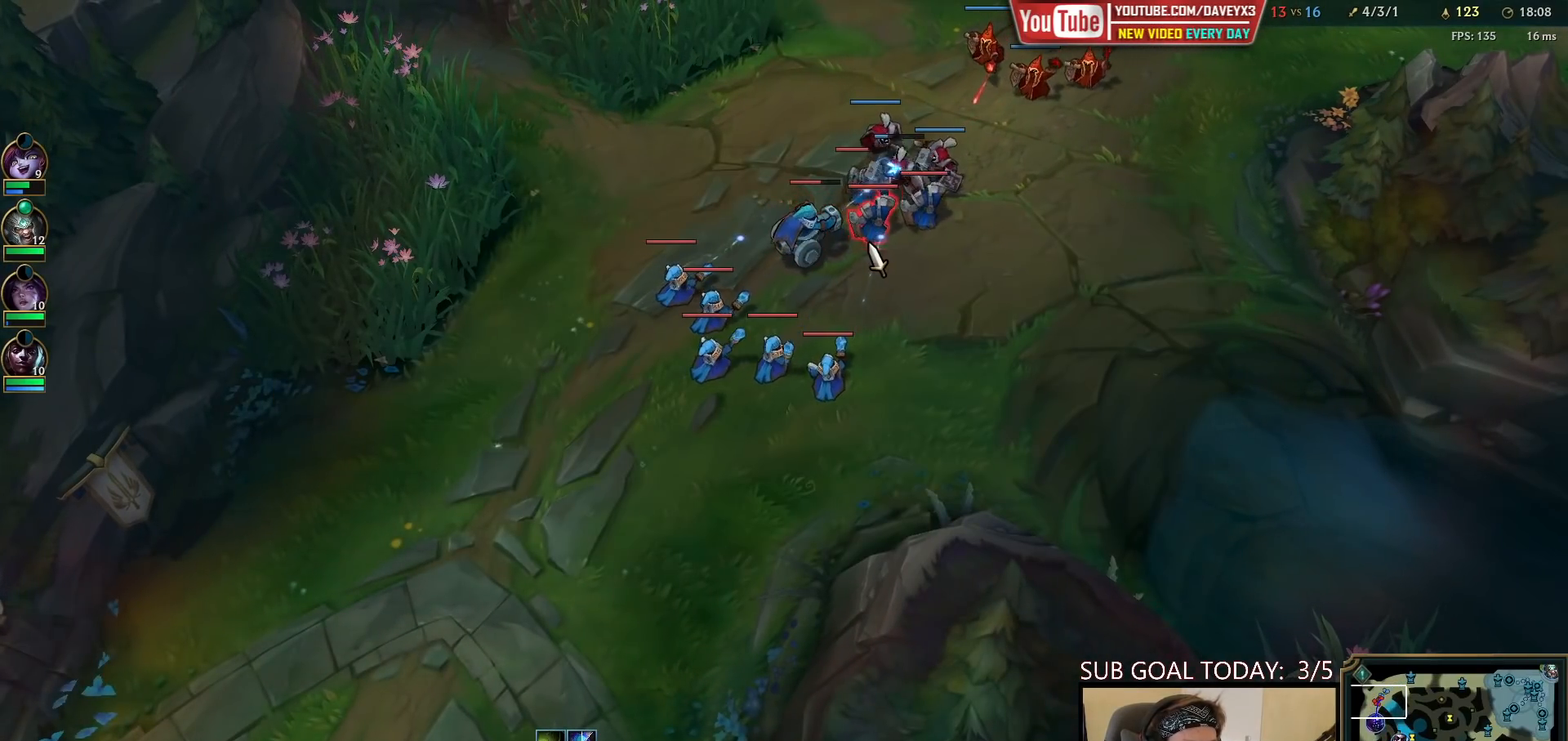
{"keys": [], "mouse": [], "events": [[100, "mouse_right", "up"]]}
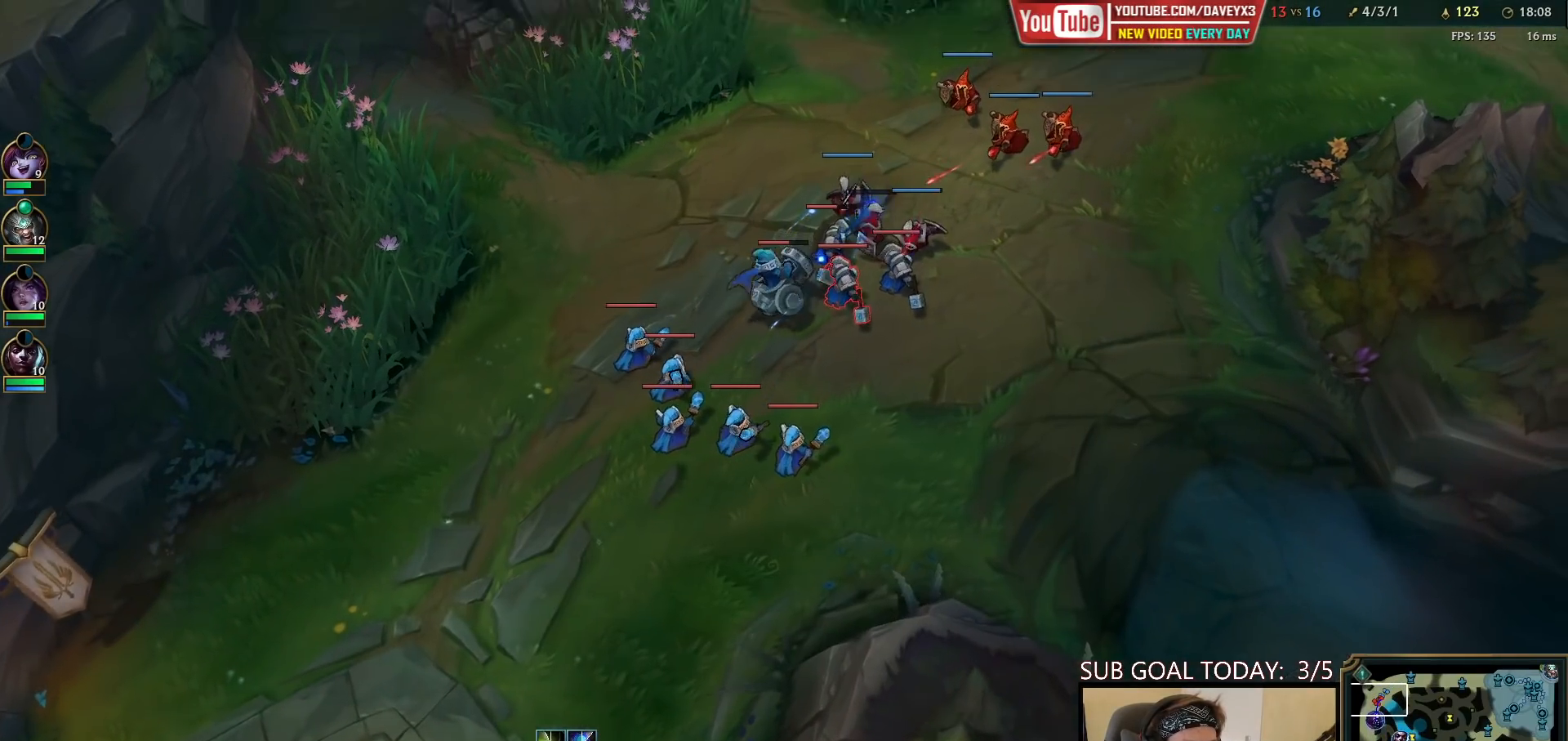
{"keys": [], "mouse": ["right"], "events": [[283, "mouse_right", "down"], [383, "mouse_right", "up"], [483, "mouse_right", "down"]]}
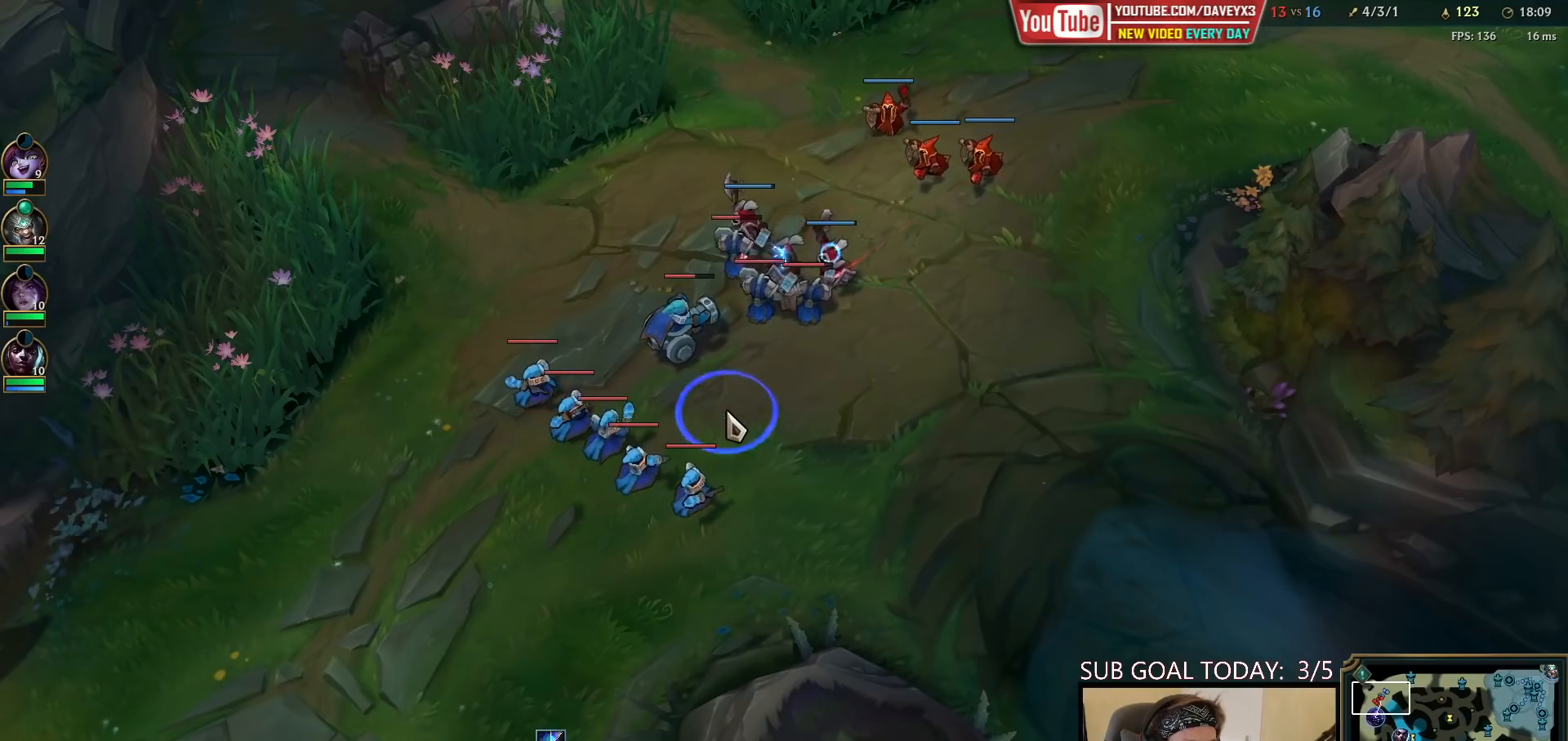
{"keys": [], "mouse": [], "events": [[83, "mouse_right", "up"]]}
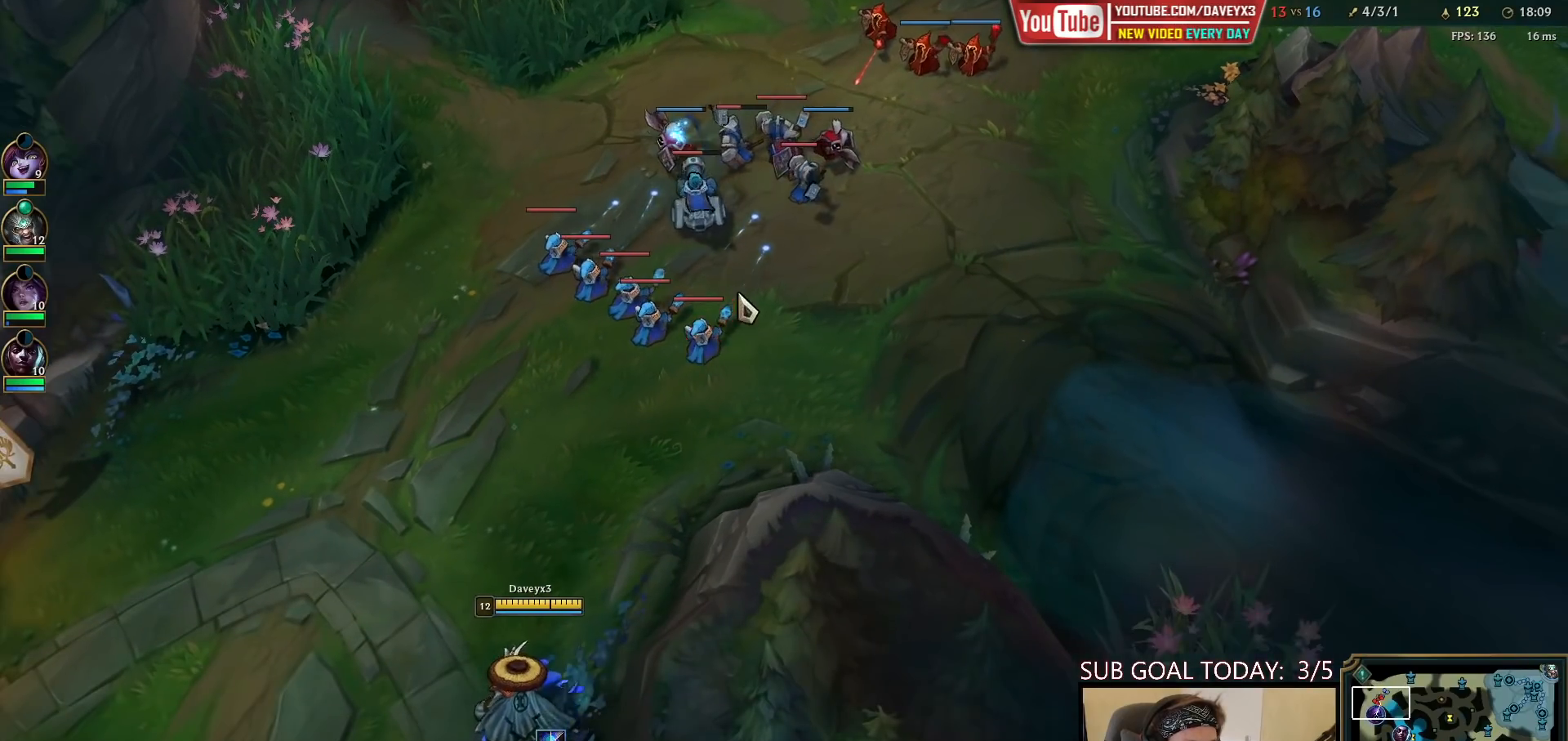
{"keys": ["q"], "mouse": [], "events": [[17, "mouse_right", "down"], [117, "mouse_right", "up"], [467, "q", "down"]]}
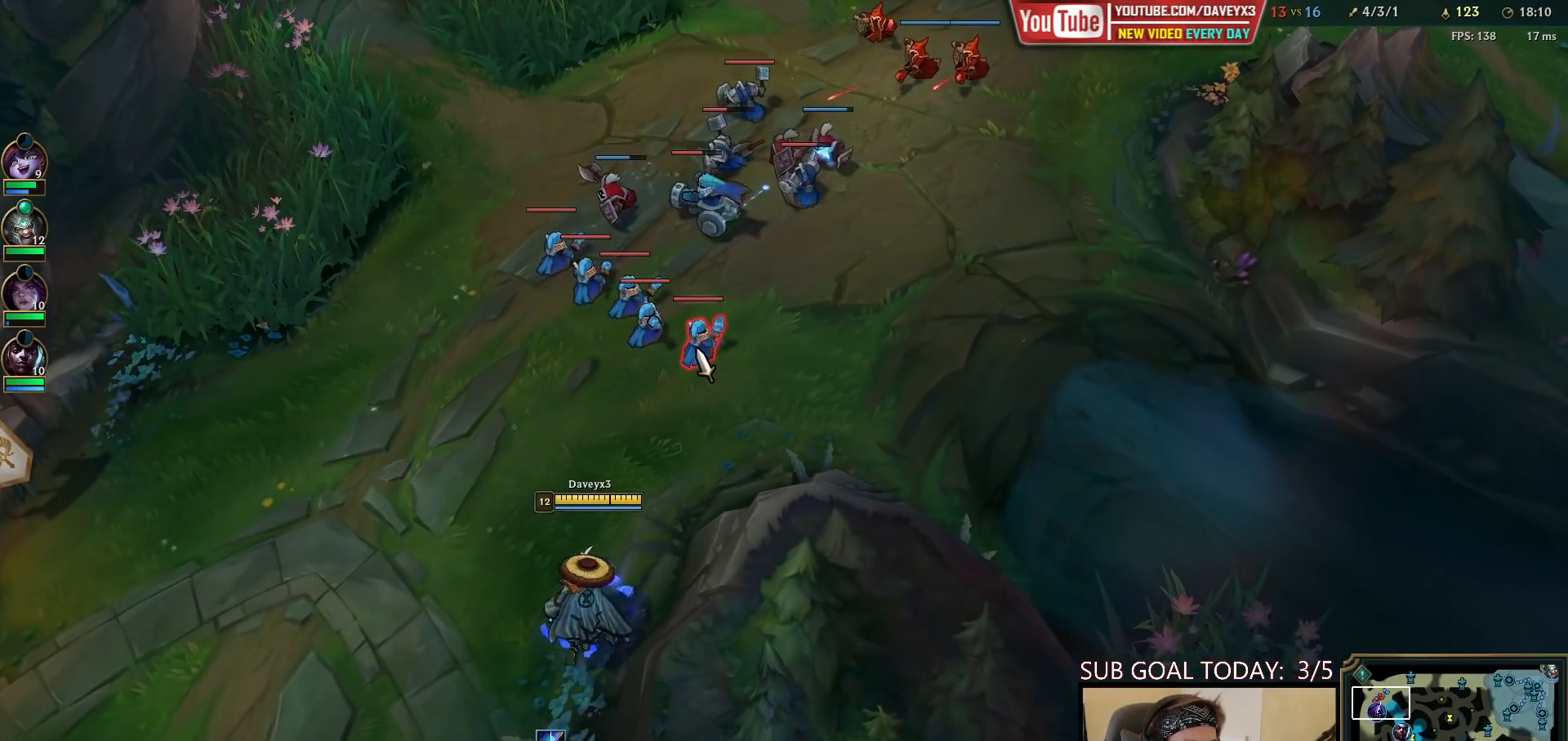
{"keys": [], "mouse": [], "events": [[33, "q", "up"], [117, "q", "down"], [200, "q", "up"], [250, "q", "down"], [267, "e", "down"], [267, "mouse_right", "down"], [283, "q", "up"], [350, "e", "up"], [383, "mouse_right", "up"], [417, "e", "down"], [500, "e", "up"]]}
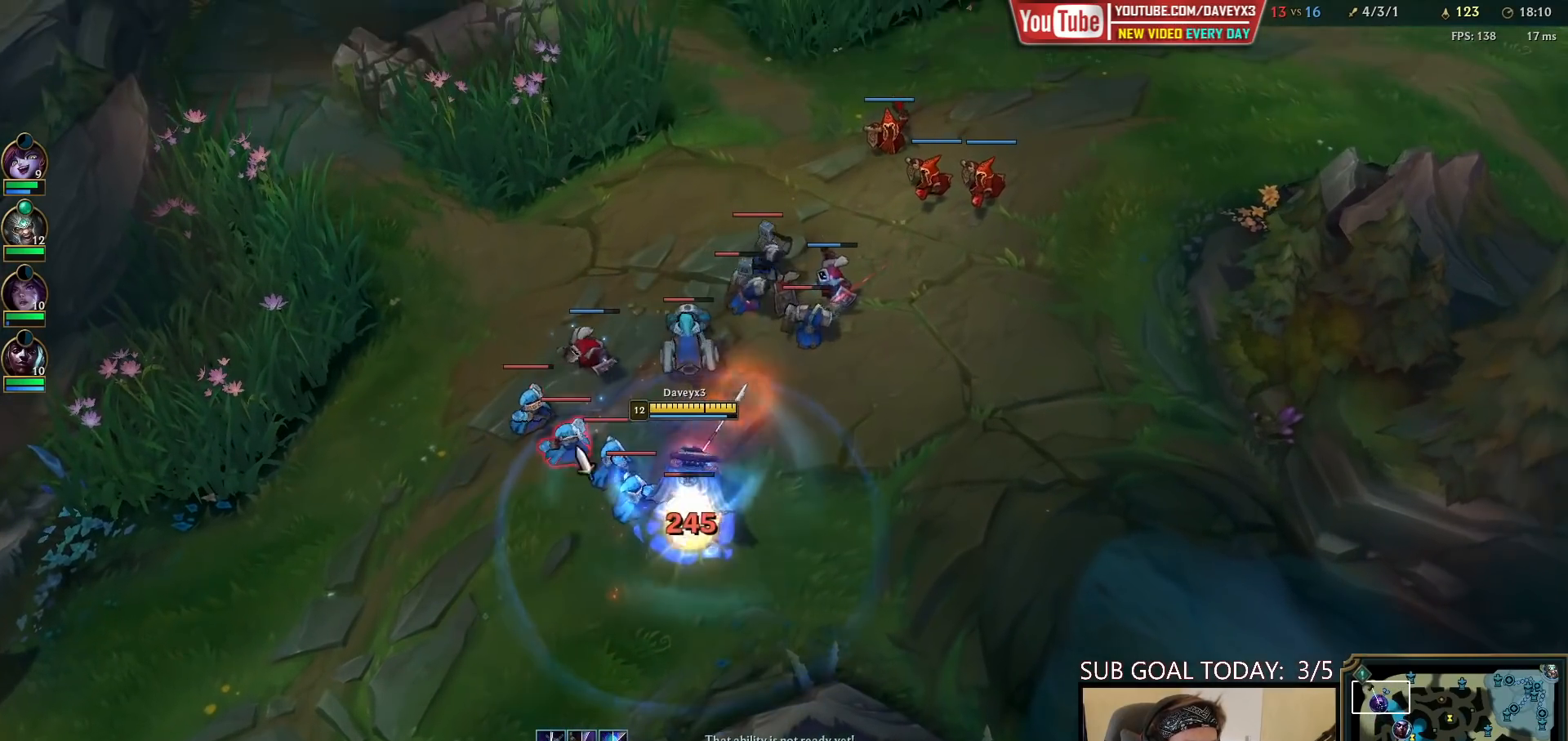
{"keys": [], "mouse": [], "events": [[67, "mouse_left", "down"], [200, "mouse_left", "up"], [333, "mouse_right", "down"], [433, "mouse_right", "up"]]}
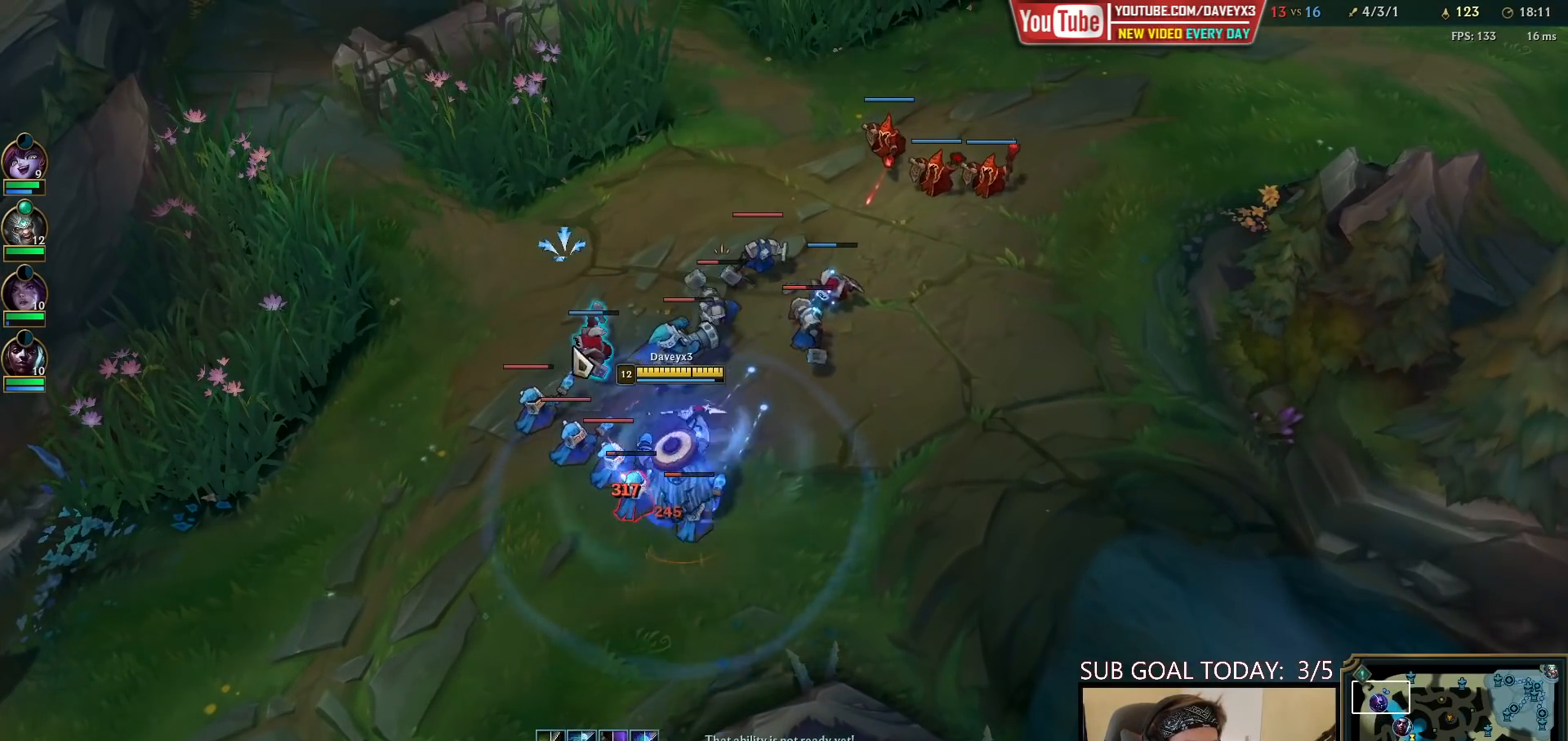
{"keys": [], "mouse": [], "events": [[217, "mouse_left", "down"], [333, "mouse_left", "up"]]}
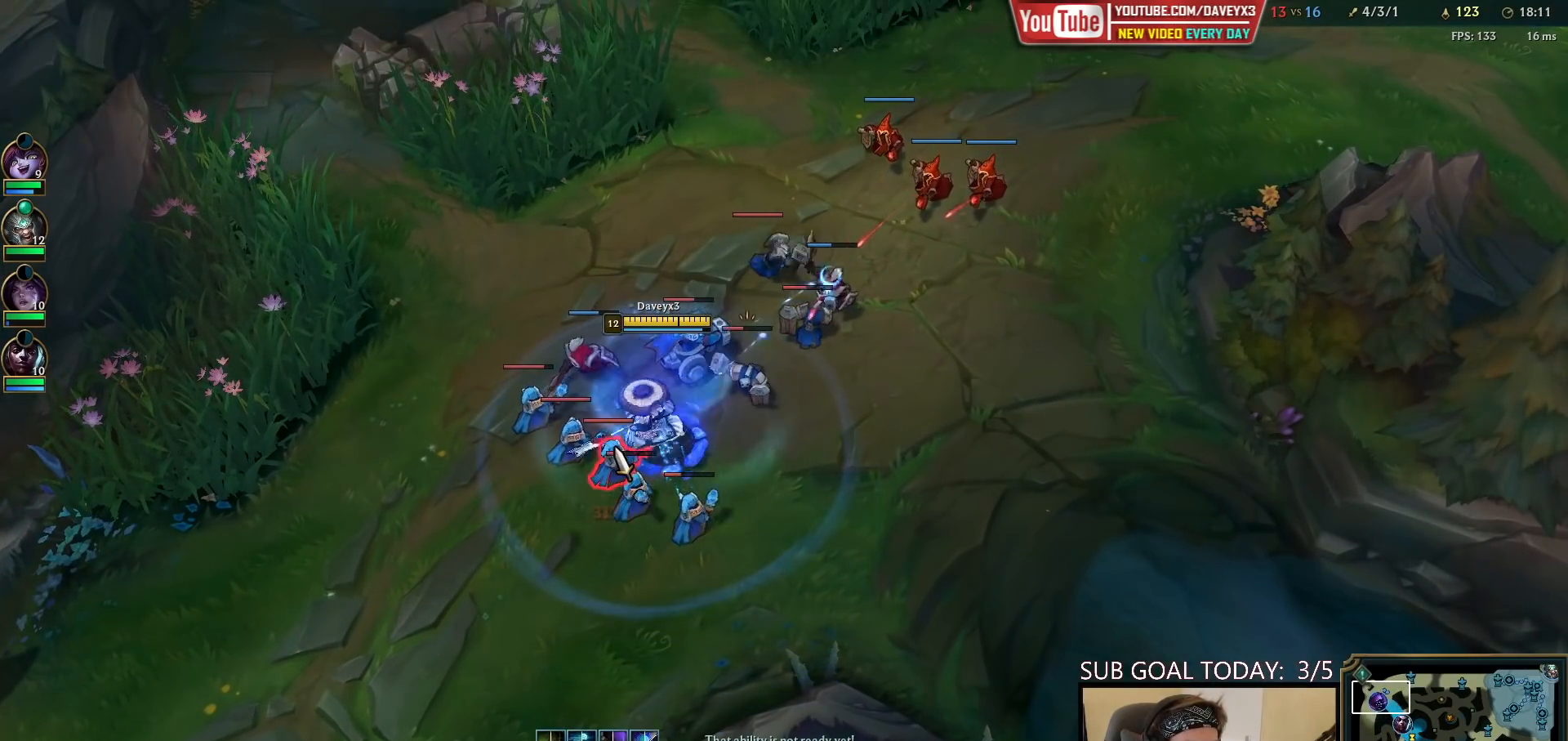
{"keys": [], "mouse": ["left"], "events": [[317, "mouse_left", "down"], [400, "mouse_left", "up"], [450, "mouse_left", "down"]]}
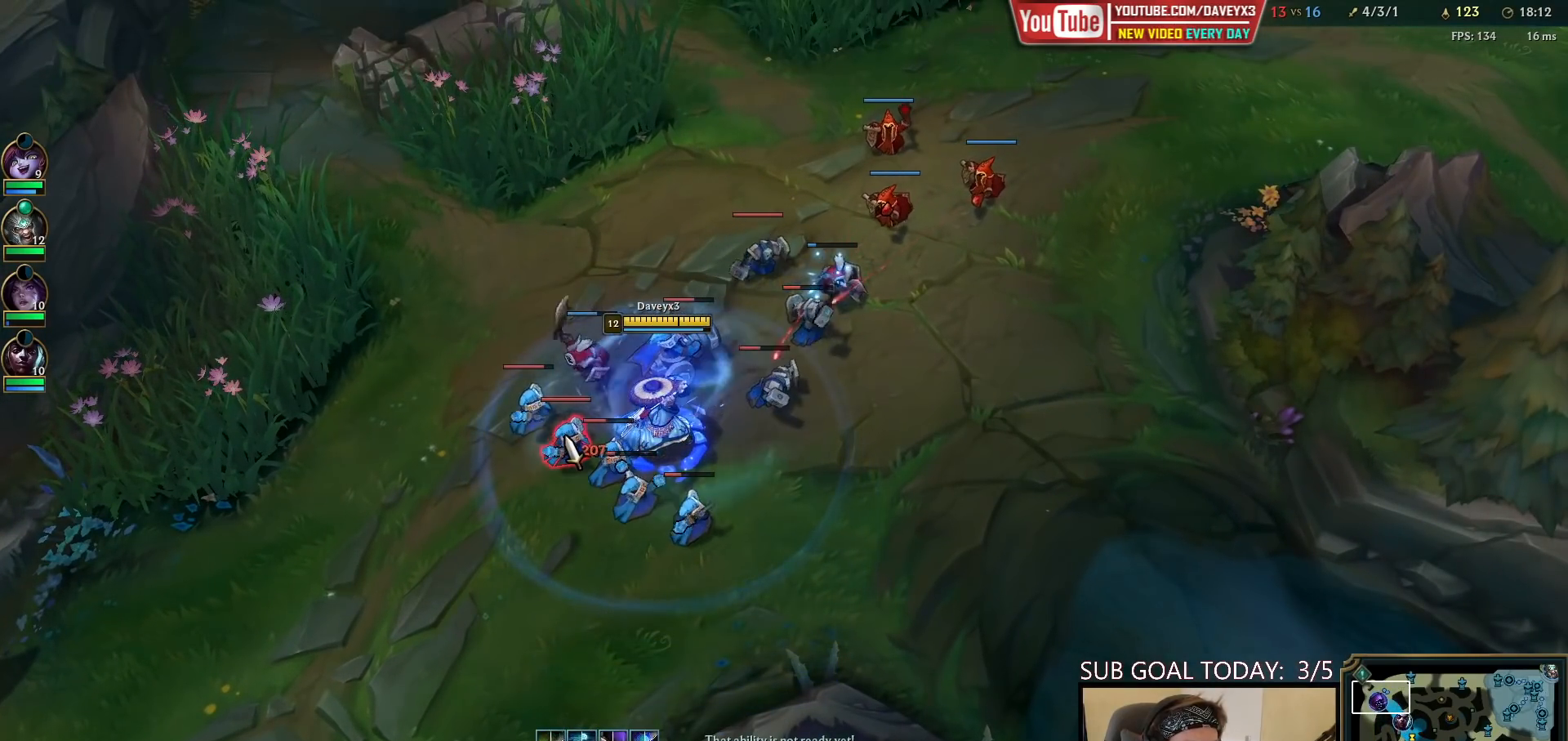
{"keys": ["e"], "mouse": [], "events": [[83, "mouse_left", "up"], [250, "e", "down"], [333, "mouse_right", "down"], [367, "e", "up"], [433, "e", "down"], [450, "mouse_right", "up"]]}
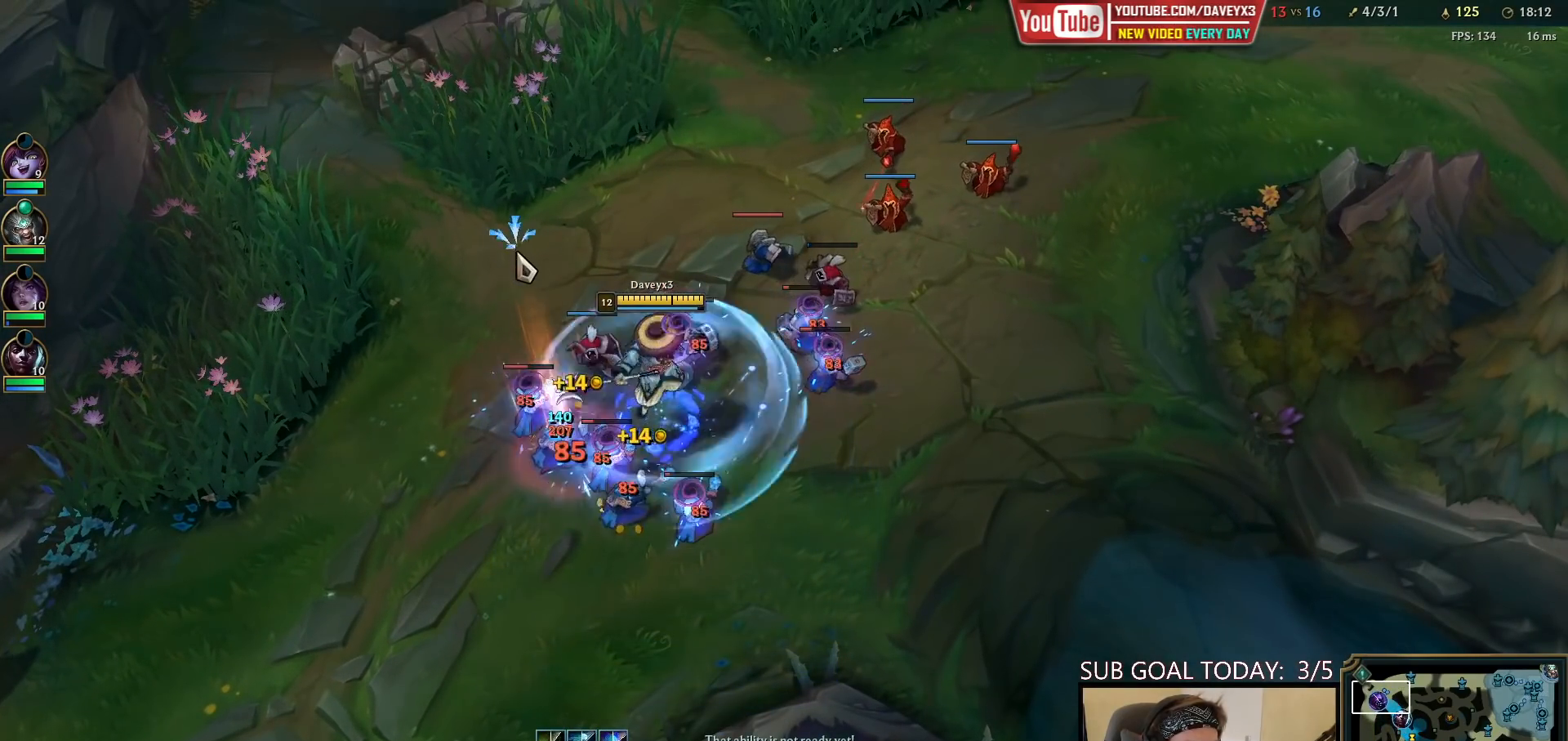
{"keys": [], "mouse": [], "events": [[50, "e", "up"], [200, "mouse_left", "down"], [300, "mouse_left", "up"], [350, "mouse_left", "down"], [433, "mouse_left", "up"]]}
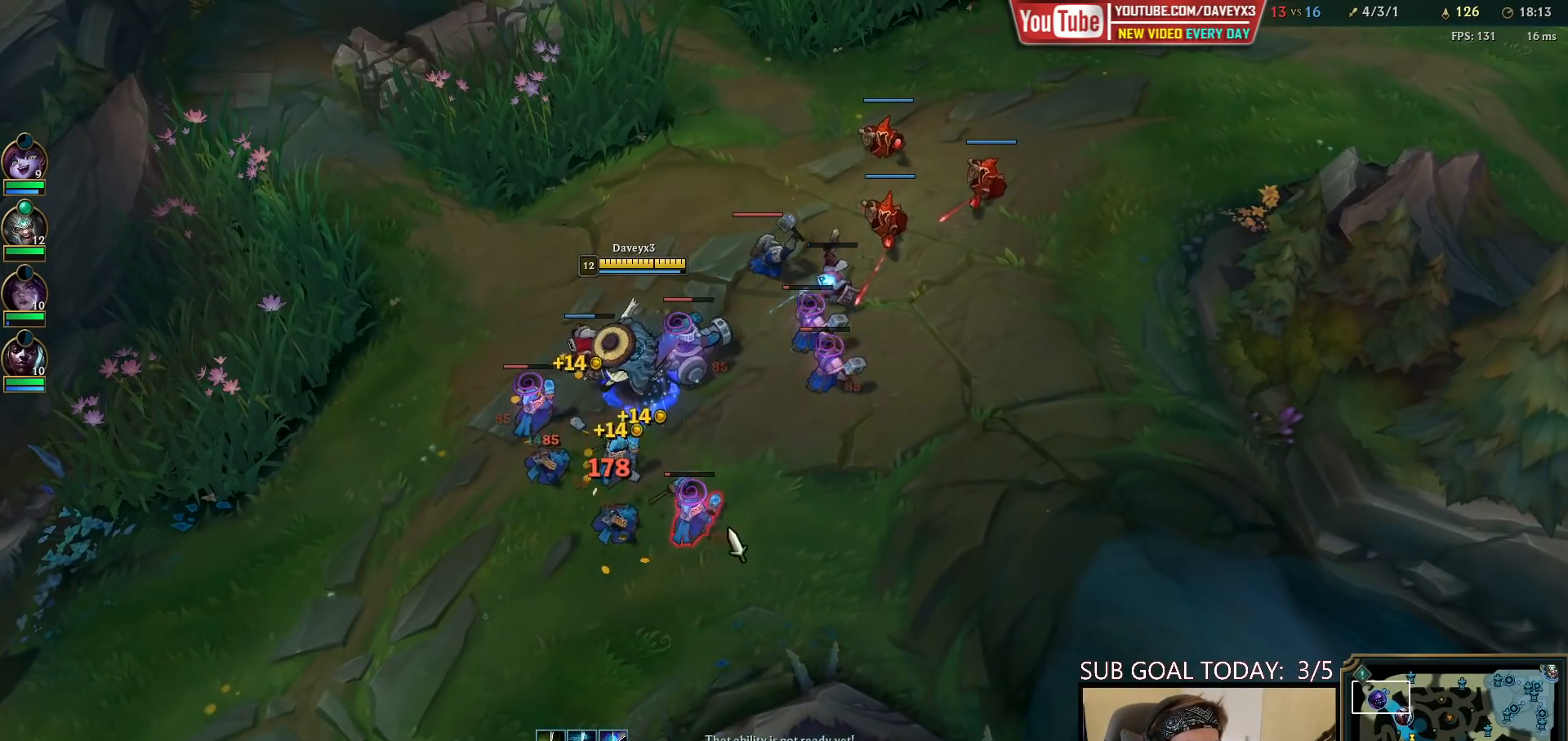
{"keys": [], "mouse": [], "events": [[67, "mouse_right", "down"], [167, "mouse_right", "up"], [233, "mouse_right", "down"], [350, "mouse_right", "up"], [400, "mouse_left", "down"], [500, "mouse_left", "up"]]}
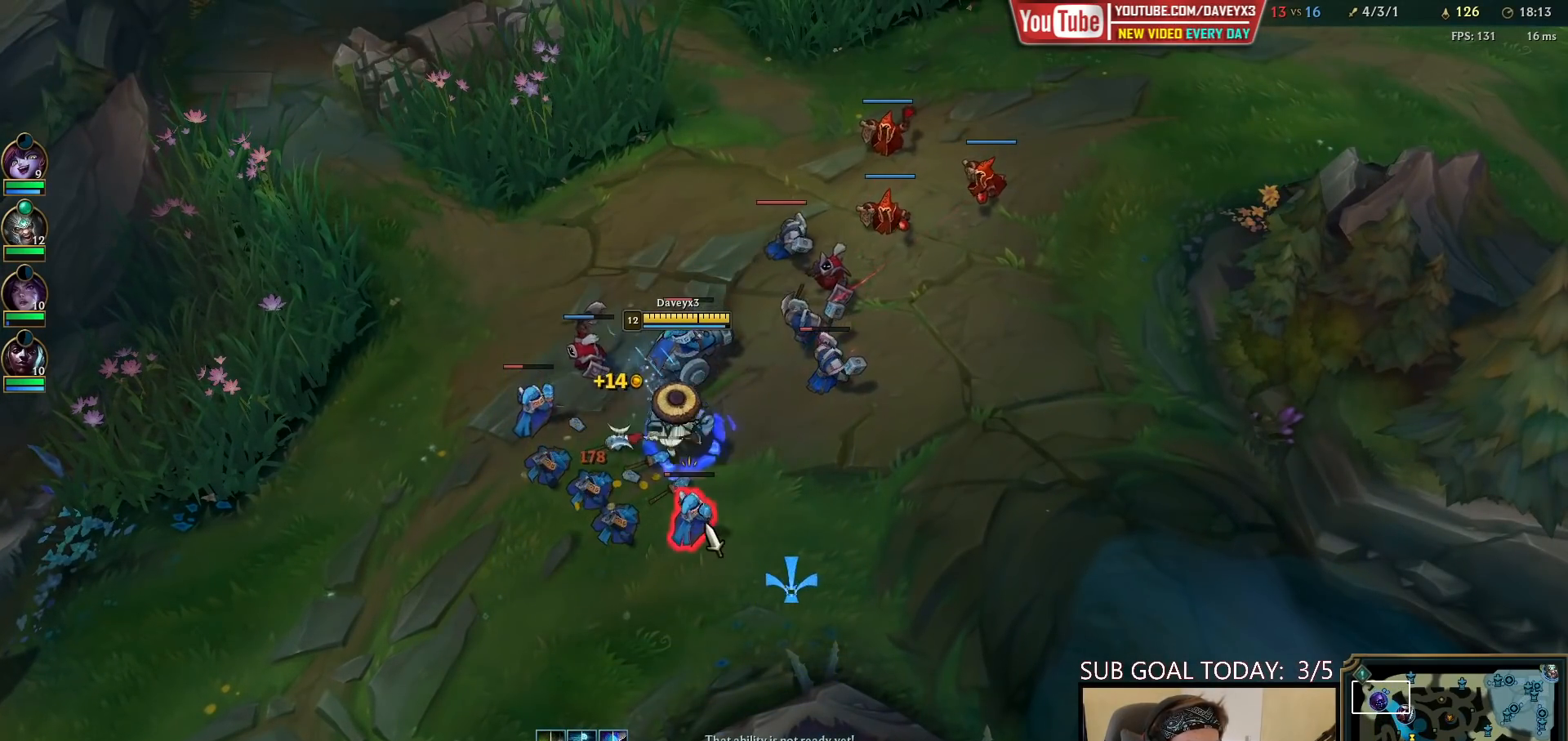
{"keys": [], "mouse": ["right"], "events": [[100, "mouse_right", "down"], [117, "w", "down"], [217, "mouse_left", "down"], [217, "mouse_right", "up"], [217, "w", "up"], [317, "mouse_left", "up"], [467, "mouse_right", "down"]]}
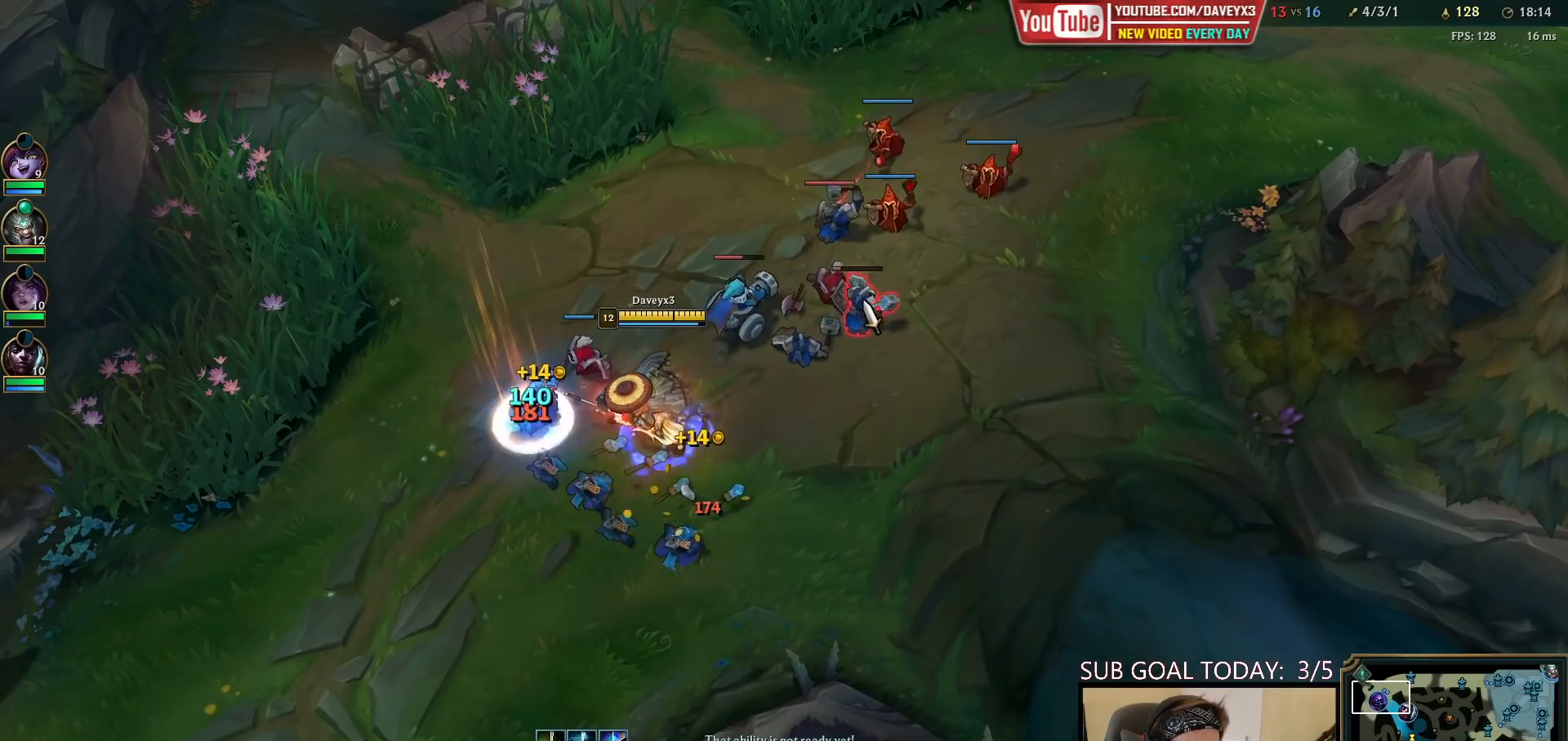
{"keys": [], "mouse": [], "events": [[50, "mouse_right", "up"], [117, "mouse_right", "down"], [250, "mouse_right", "up"], [333, "mouse_left", "down"], [417, "mouse_left", "up"]]}
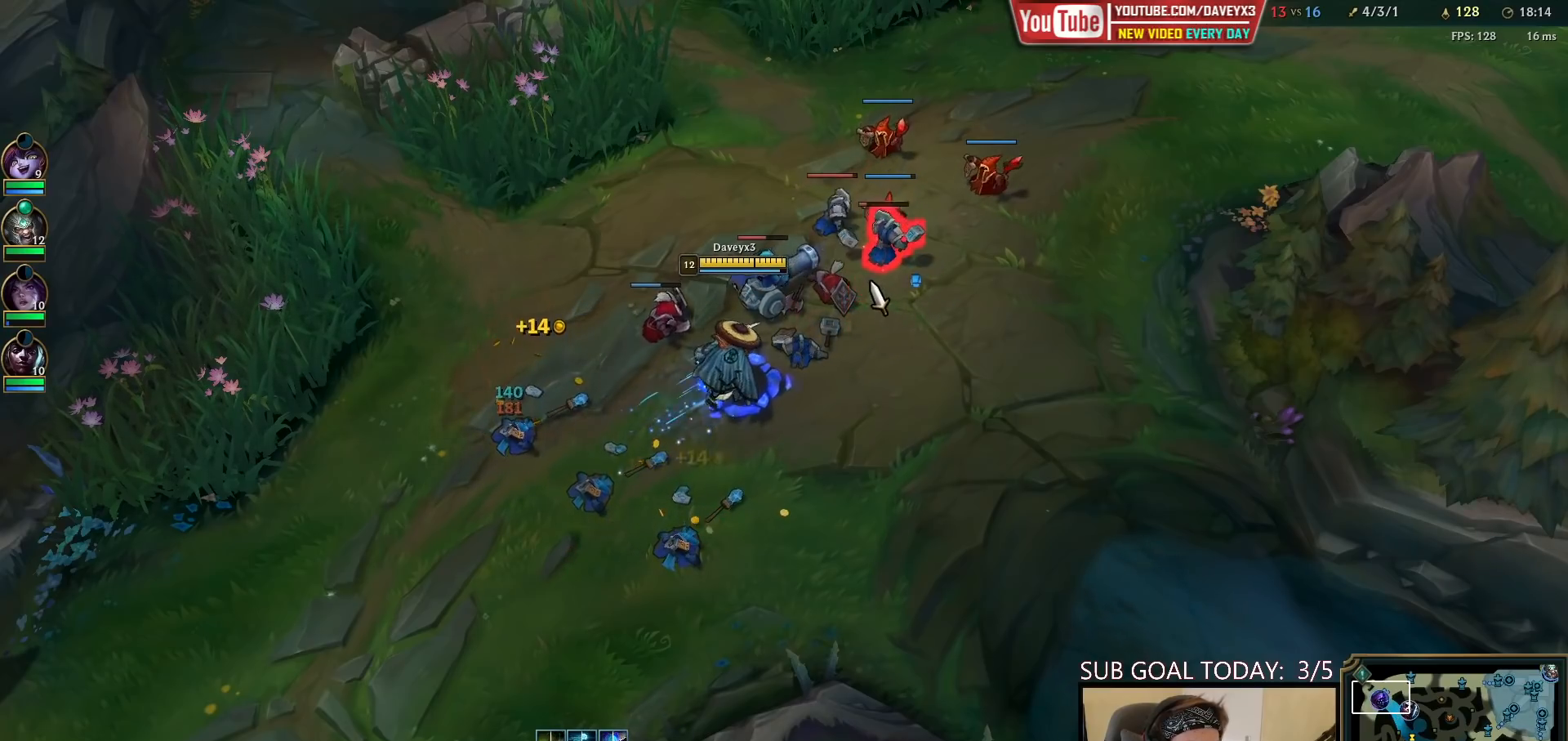
{"keys": [], "mouse": [], "events": []}
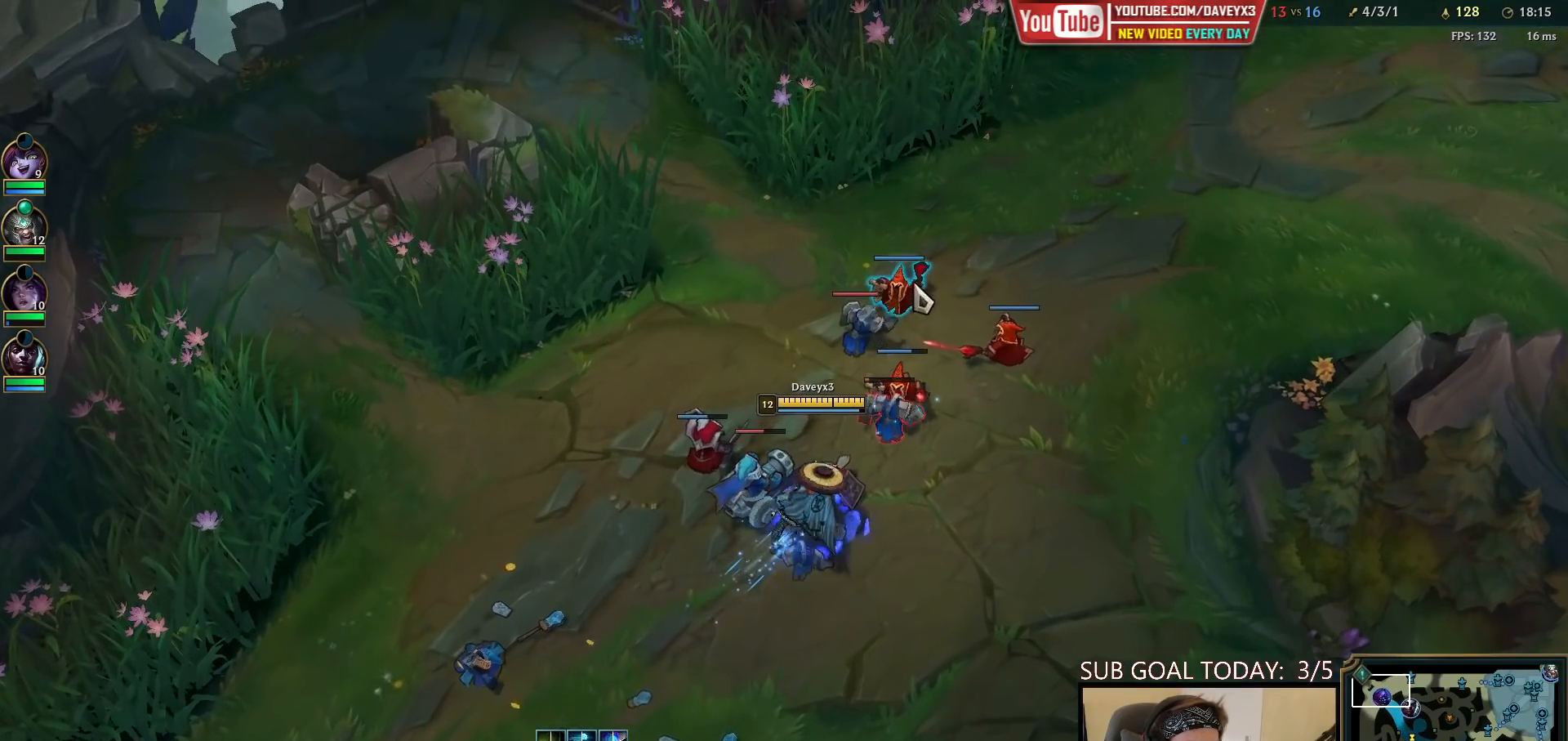
{"keys": [], "mouse": ["right"], "events": [[300, "mouse_right", "down"], [383, "mouse_right", "up"], [433, "mouse_right", "down"]]}
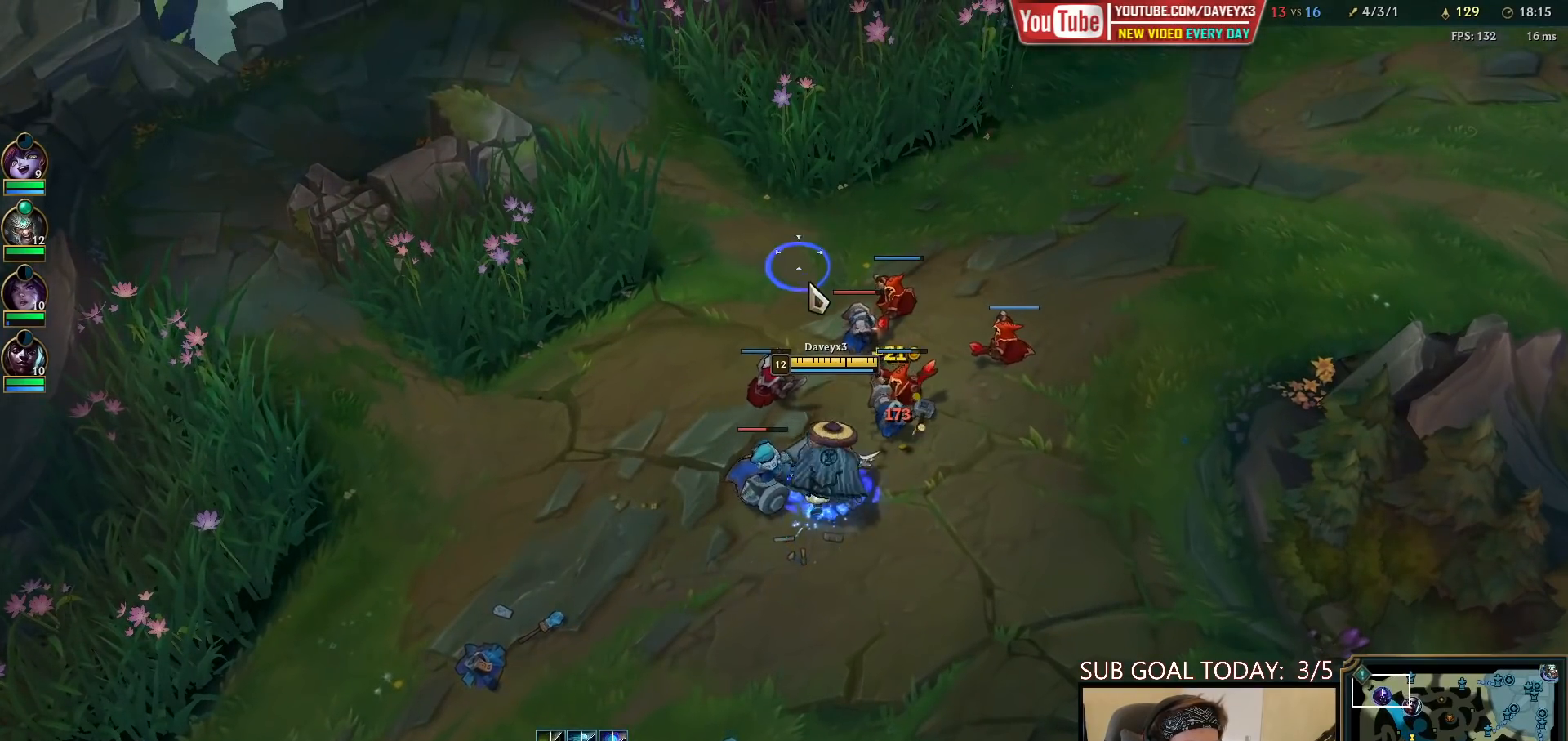
{"keys": [], "mouse": ["right"], "events": [[50, "mouse_right", "up"], [133, "mouse_left", "down"], [217, "mouse_left", "up"], [267, "mouse_left", "down"], [350, "mouse_left", "up"], [500, "mouse_right", "down"]]}
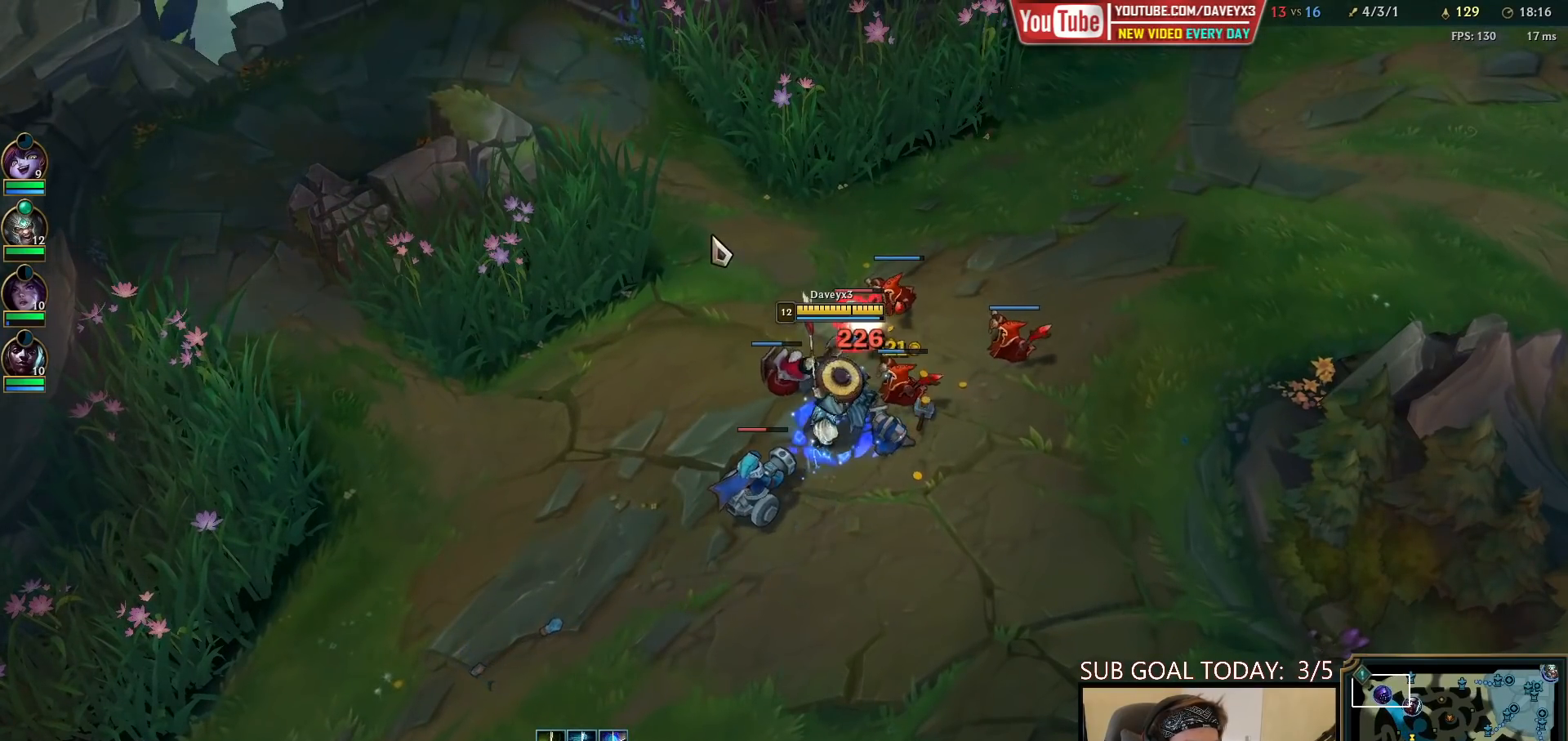
{"keys": [], "mouse": ["left"], "events": [[100, "mouse_right", "up"], [167, "mouse_right", "down"], [283, "mouse_right", "up"], [500, "mouse_left", "down"]]}
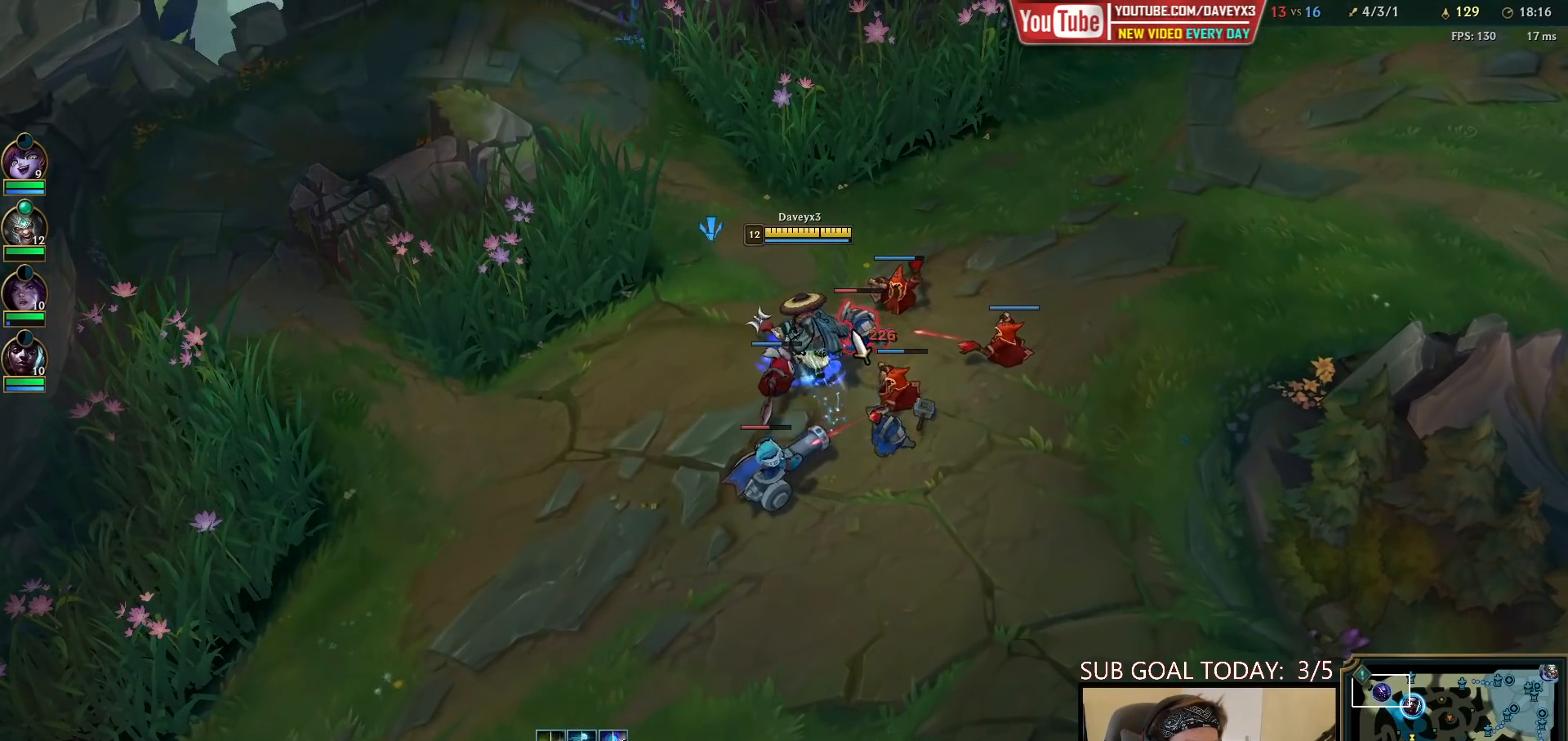
{"keys": [], "mouse": [], "events": [[100, "mouse_left", "up"], [167, "mouse_right", "down"], [233, "w", "down"], [300, "mouse_right", "up"], [300, "w", "up"], [383, "mouse_left", "down"], [400, "w", "down"], [483, "mouse_left", "up"], [500, "w", "up"]]}
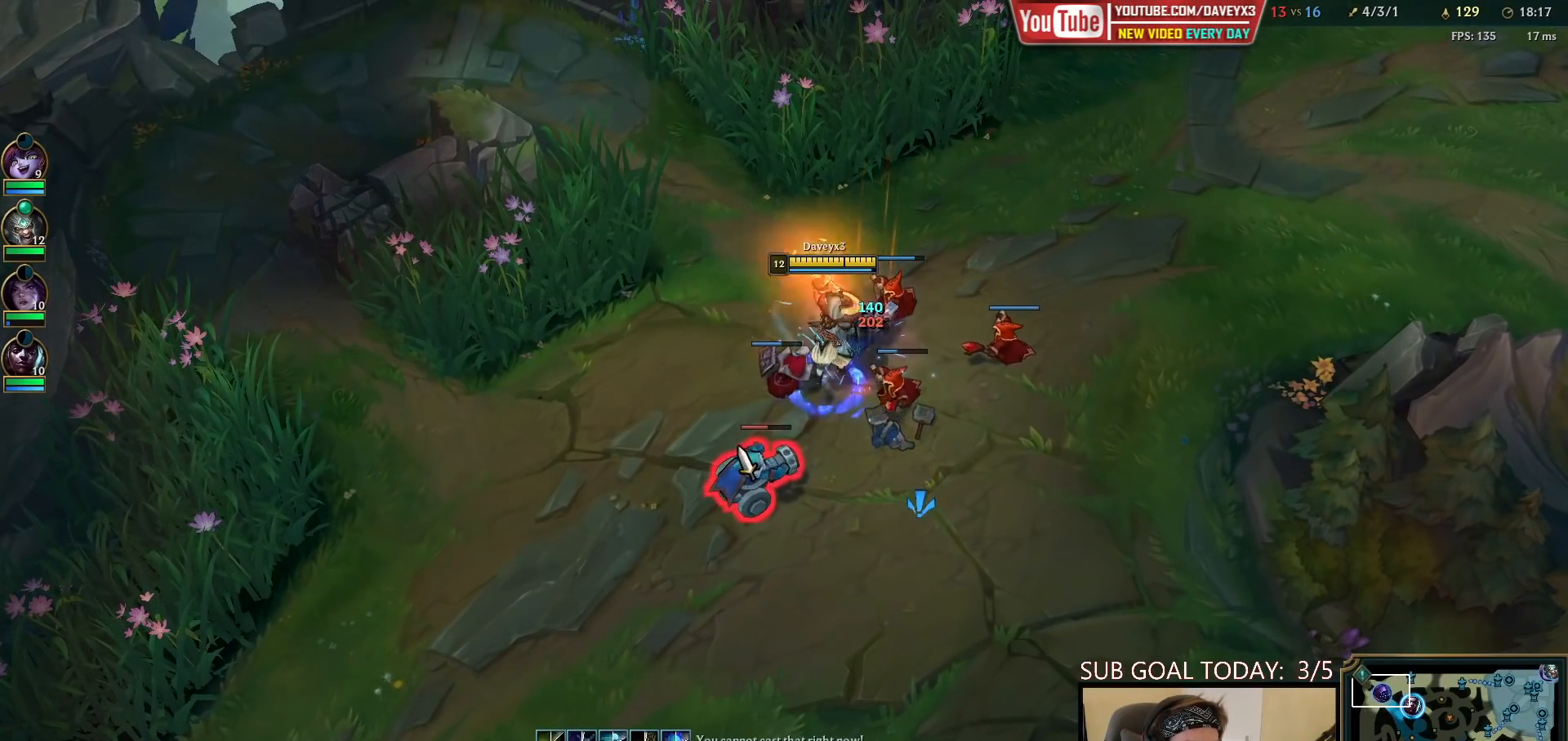
{"keys": [], "mouse": ["left"], "events": [[183, "mouse_right", "down"], [283, "mouse_right", "up"], [433, "mouse_left", "down"]]}
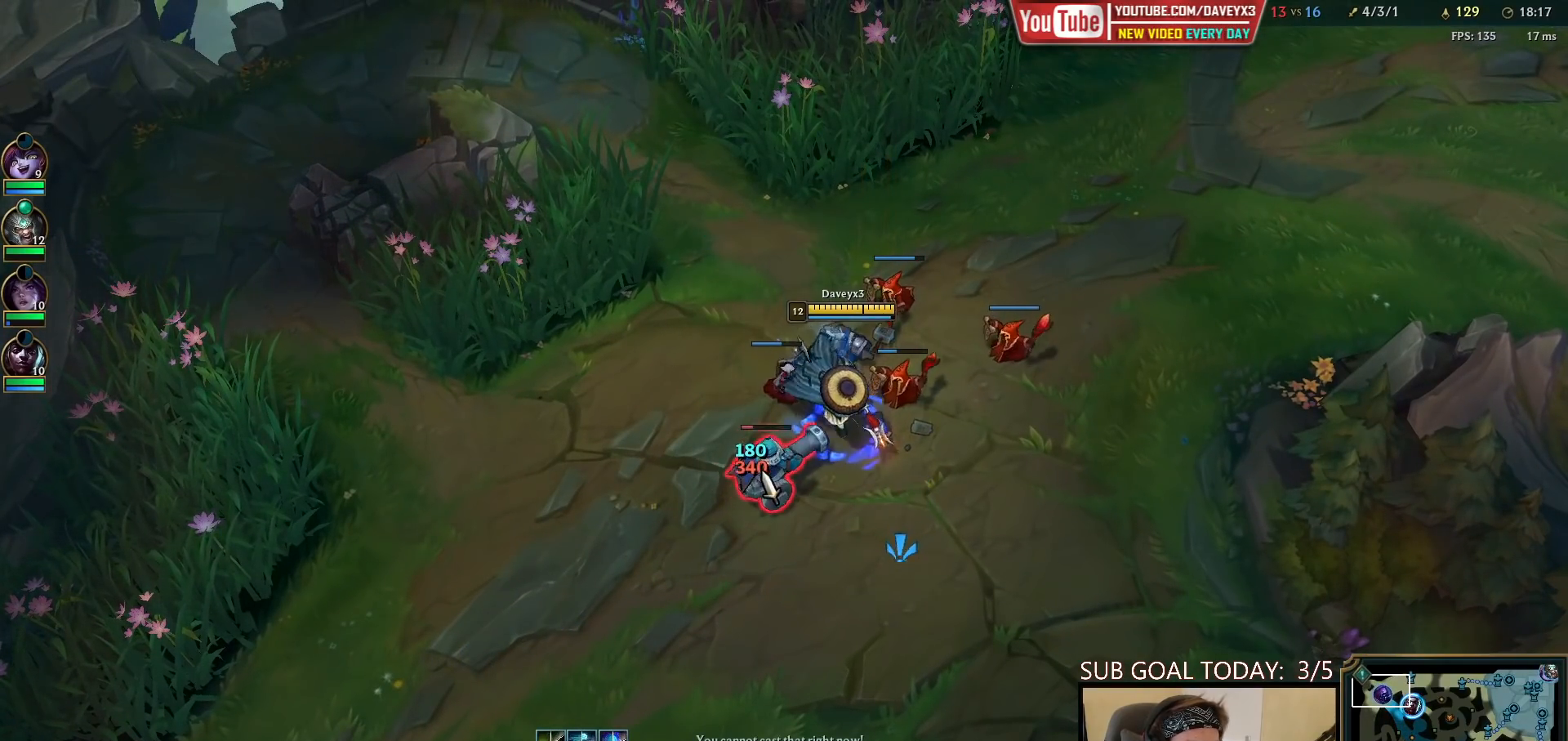
{"keys": [], "mouse": [], "events": [[17, "mouse_left", "up"], [183, "mouse_right", "down"], [267, "mouse_right", "up"], [350, "mouse_right", "down"], [433, "mouse_right", "up"]]}
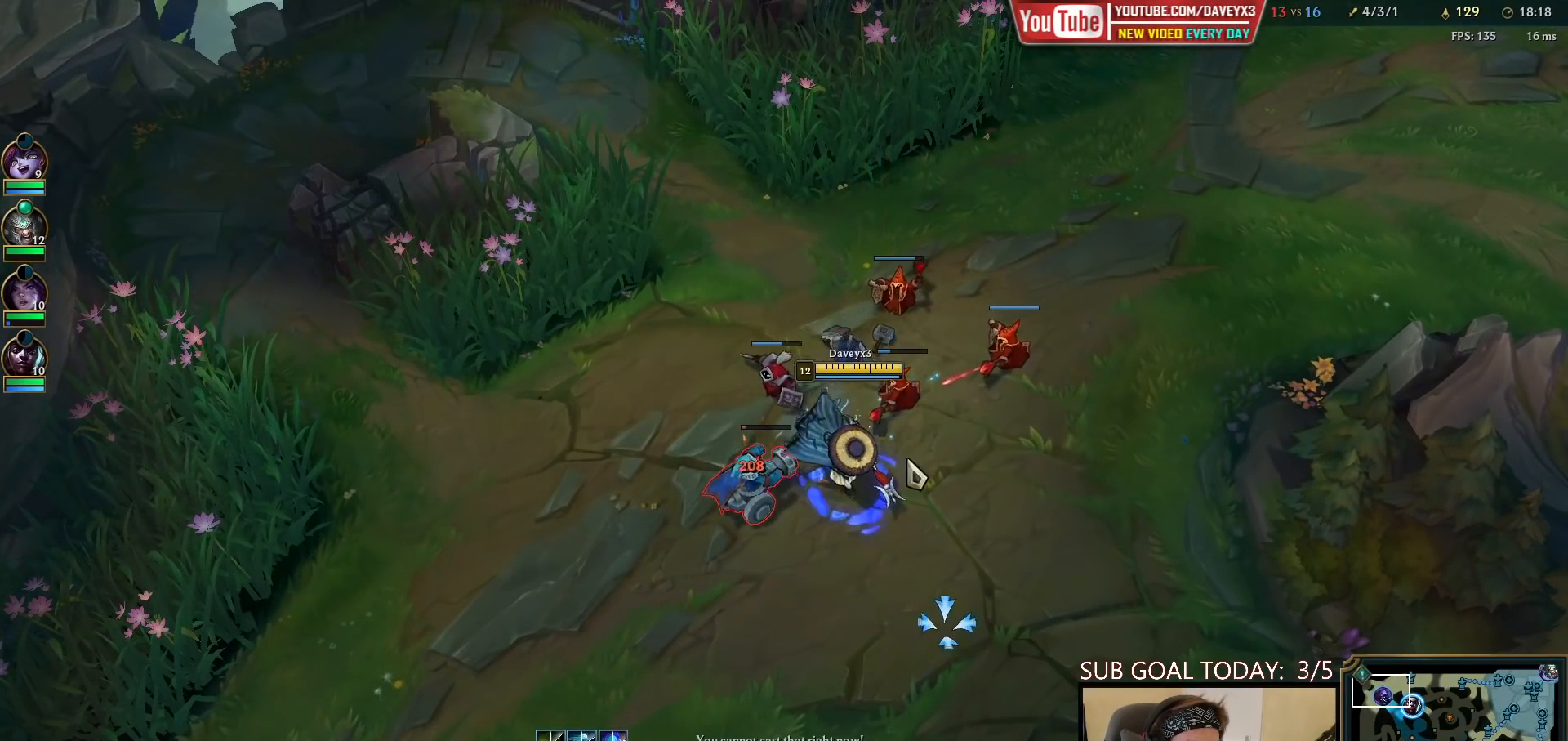
{"keys": [], "mouse": [], "events": [[50, "mouse_right", "down"], [100, "mouse_right", "up"], [200, "mouse_left", "down"], [317, "mouse_left", "up"], [433, "mouse_right", "down"], [483, "mouse_right", "up"]]}